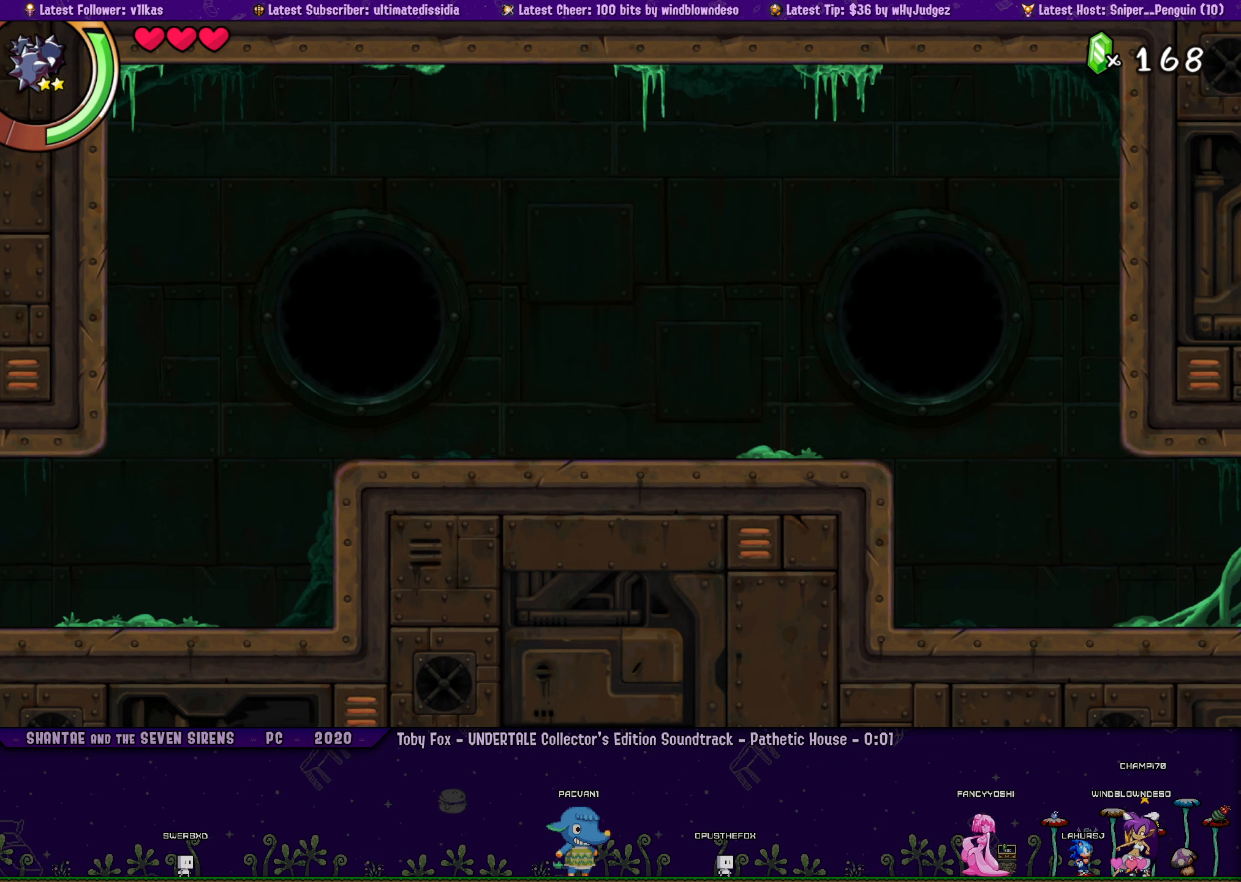
Gameplay with a controller (PlayStation layout); each line is a JSON object with the inputs held at the frame after it. "events" lists button and stick changes between this image and that frame as [ms after this image, input, new state], when the widget could be followed in between. Not read: R3 TOUCHPAD right_stick.
{"buttons": ["DPAD_LEFT"], "left_stick": "center", "events": [[150, "DPAD_LEFT", "down"], [200, "DPAD_LEFT", "up"], [350, "DPAD_LEFT", "down"]]}
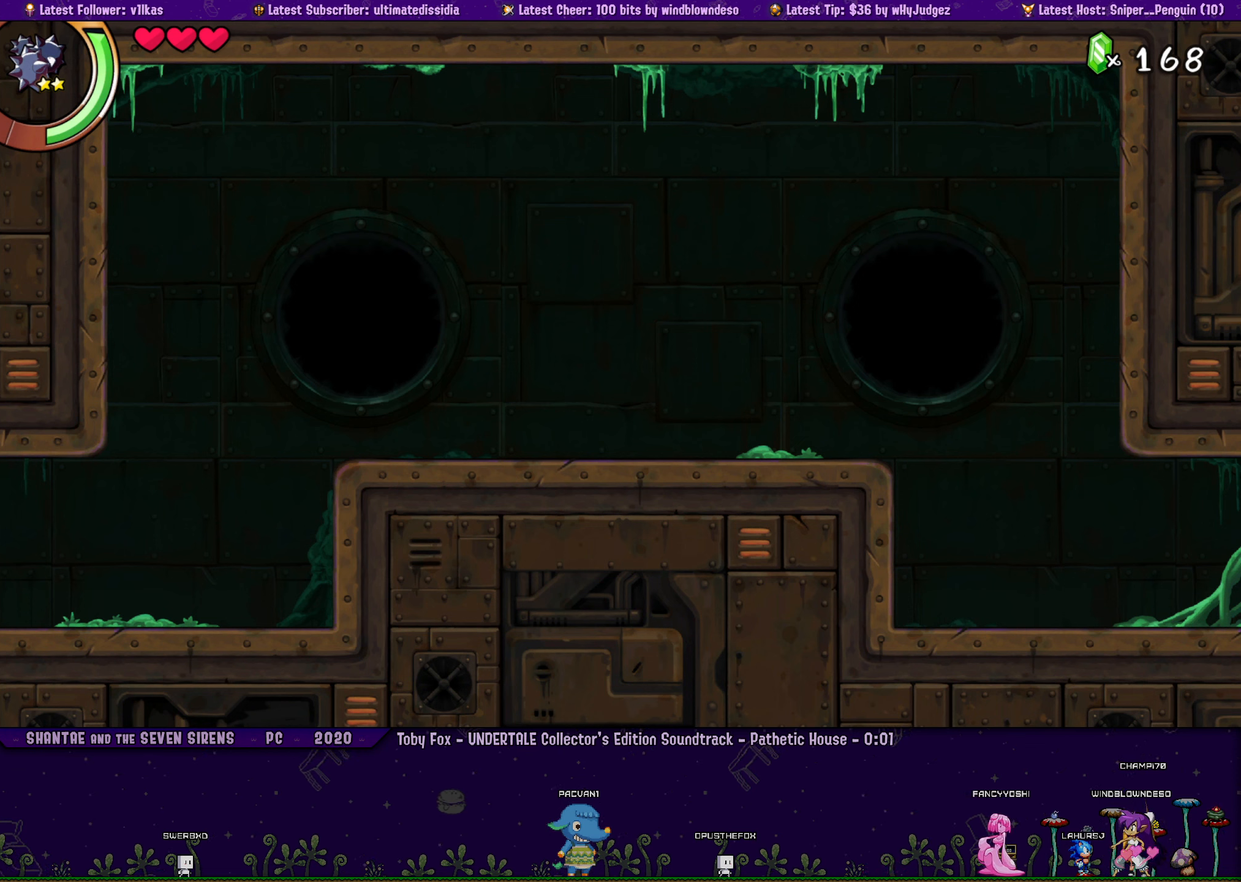
{"buttons": [], "left_stick": "center", "events": [[66, "DPAD_LEFT", "up"]]}
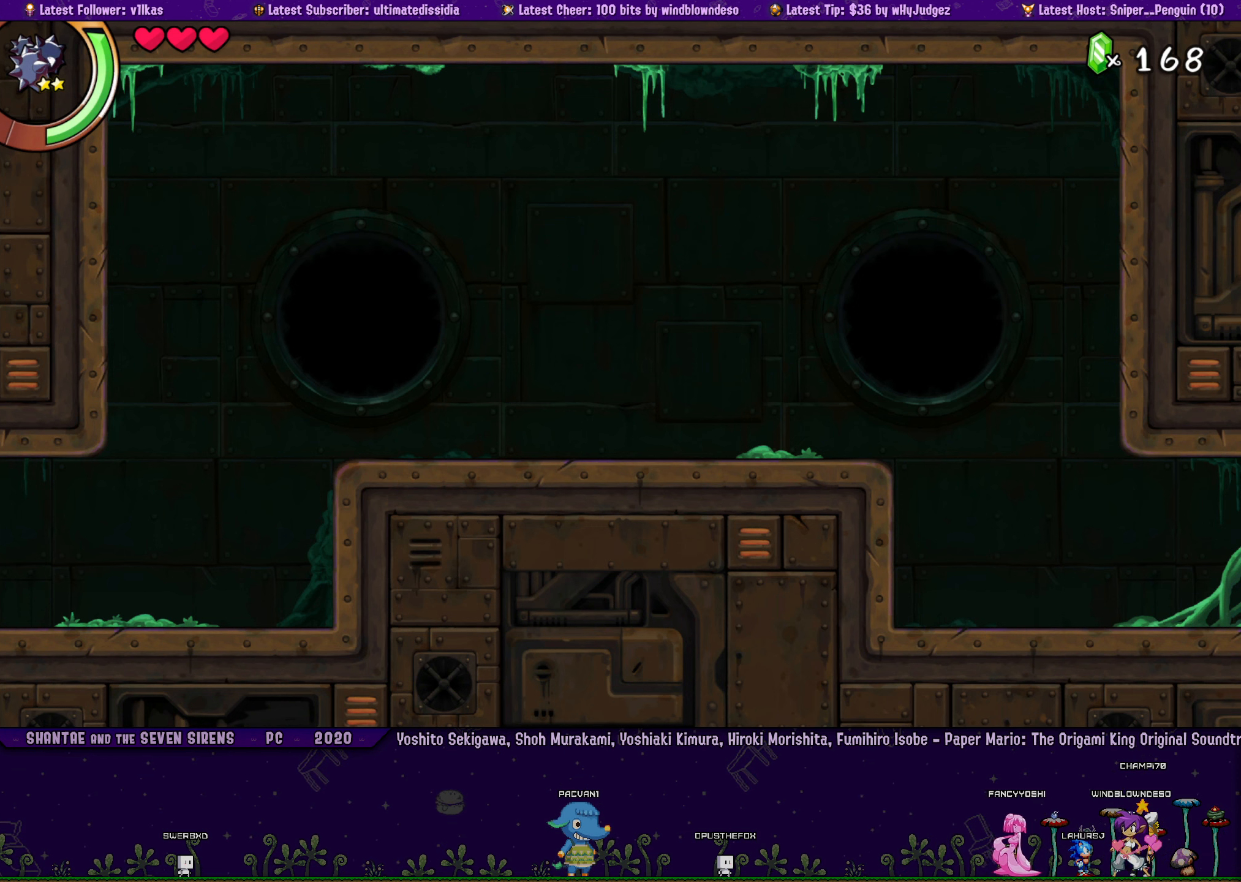
{"buttons": [], "left_stick": "center", "events": [[33, "DPAD_RIGHT", "down"], [150, "DPAD_RIGHT", "up"], [300, "DPAD_LEFT", "down"], [483, "DPAD_LEFT", "up"]]}
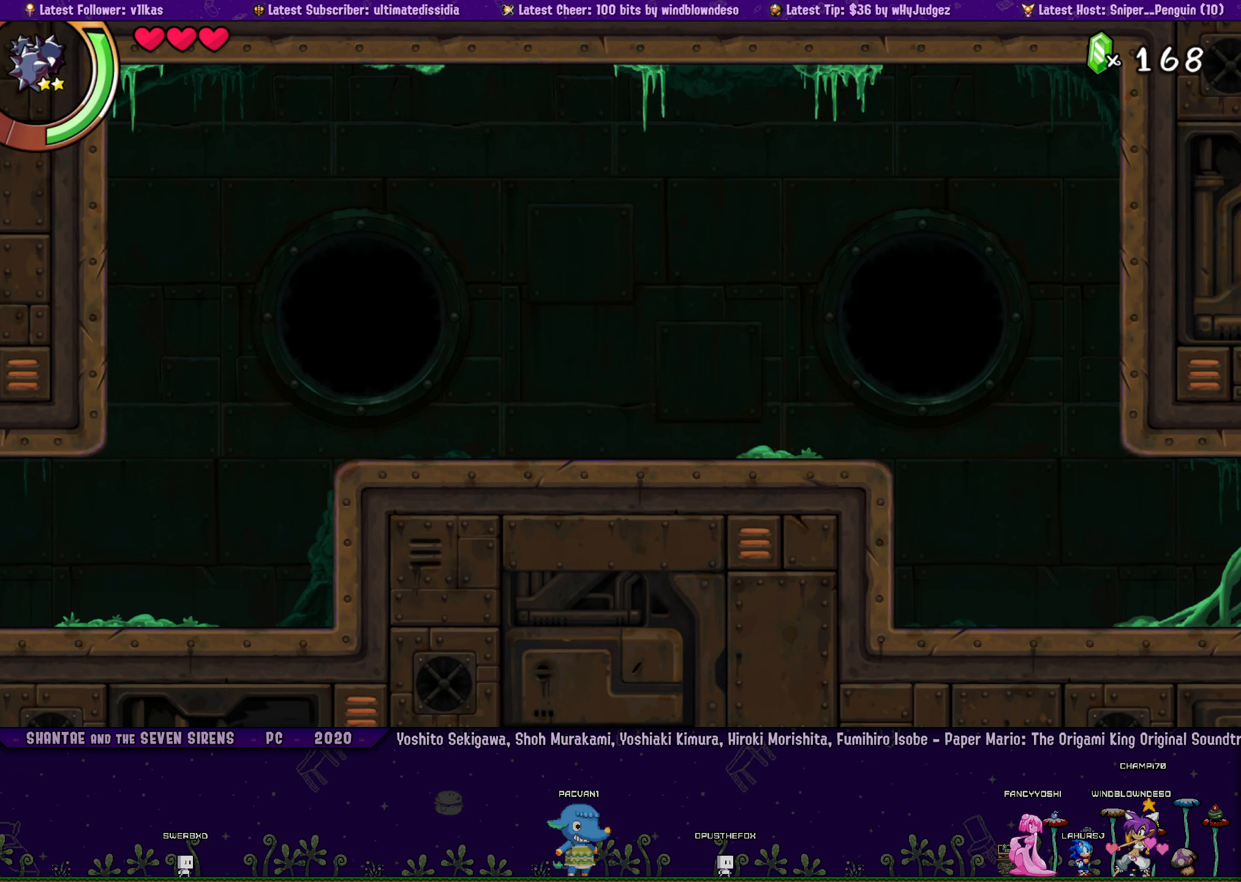
{"buttons": [], "left_stick": "center", "events": [[150, "DPAD_LEFT", "down"], [250, "CROSS", "down"], [283, "DPAD_LEFT", "up"], [333, "CROSS", "up"], [366, "DPAD_RIGHT", "down"], [450, "DPAD_RIGHT", "up"]]}
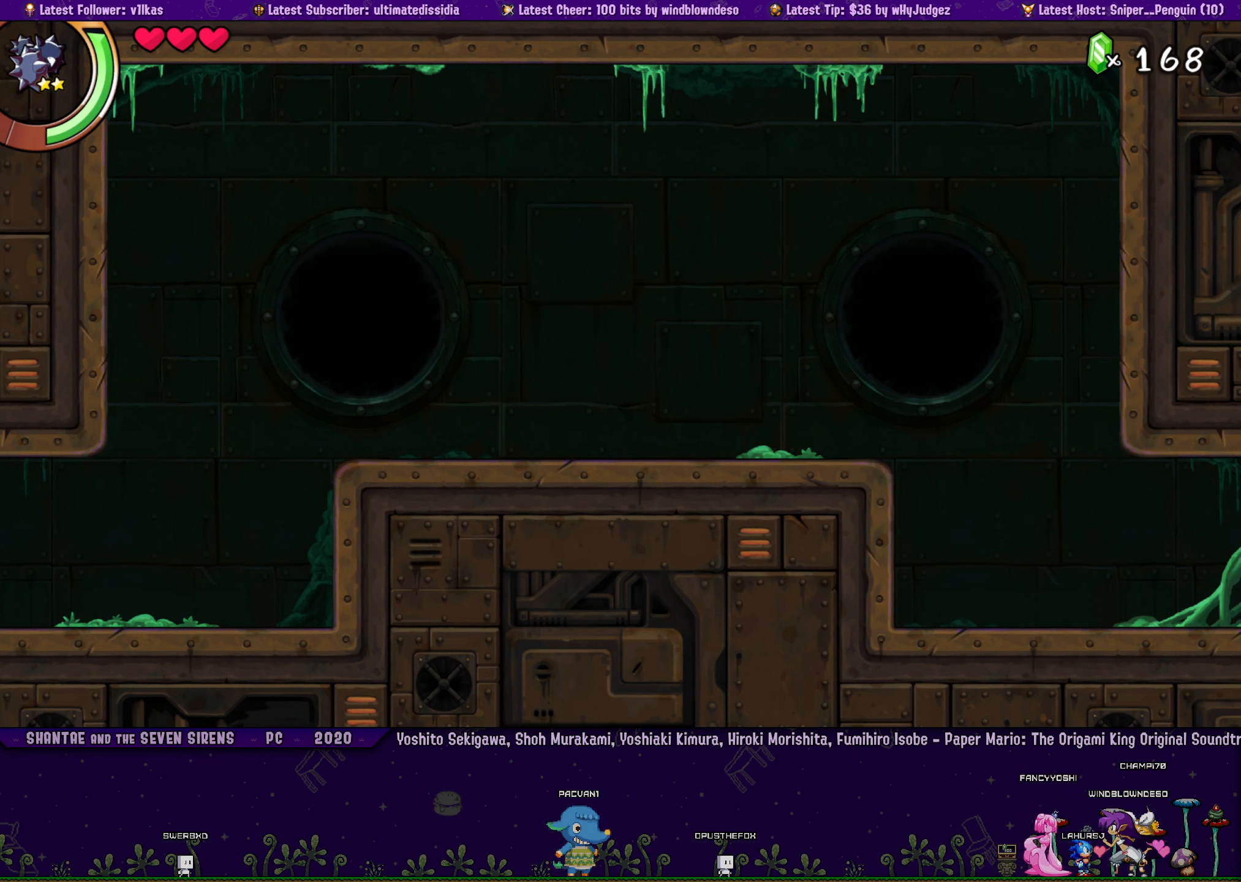
{"buttons": [], "left_stick": "center", "events": [[150, "DPAD_LEFT", "down"], [350, "DPAD_LEFT", "up"]]}
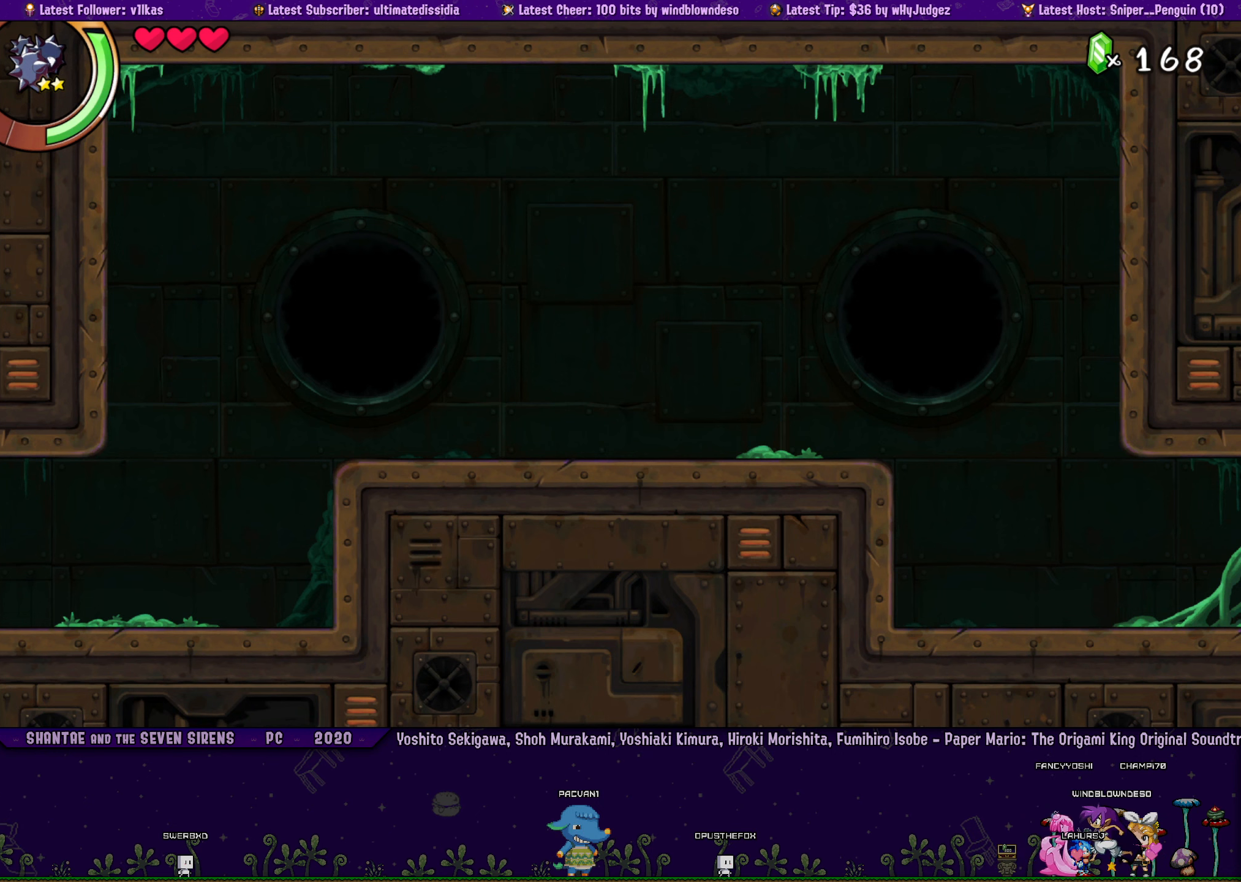
{"buttons": ["DPAD_RIGHT"], "left_stick": "center", "events": [[400, "DPAD_RIGHT", "down"]]}
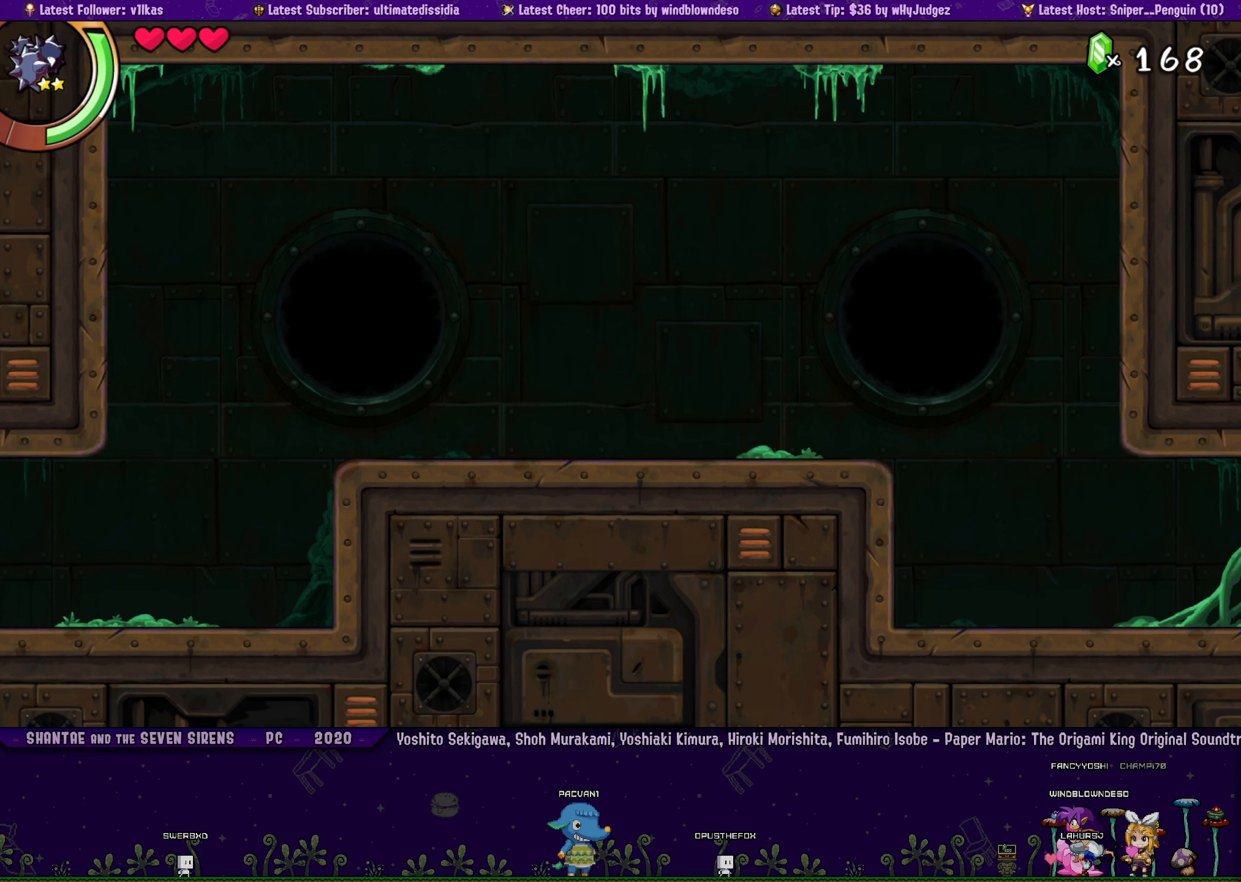
{"buttons": [], "left_stick": "center", "events": [[100, "DPAD_RIGHT", "up"]]}
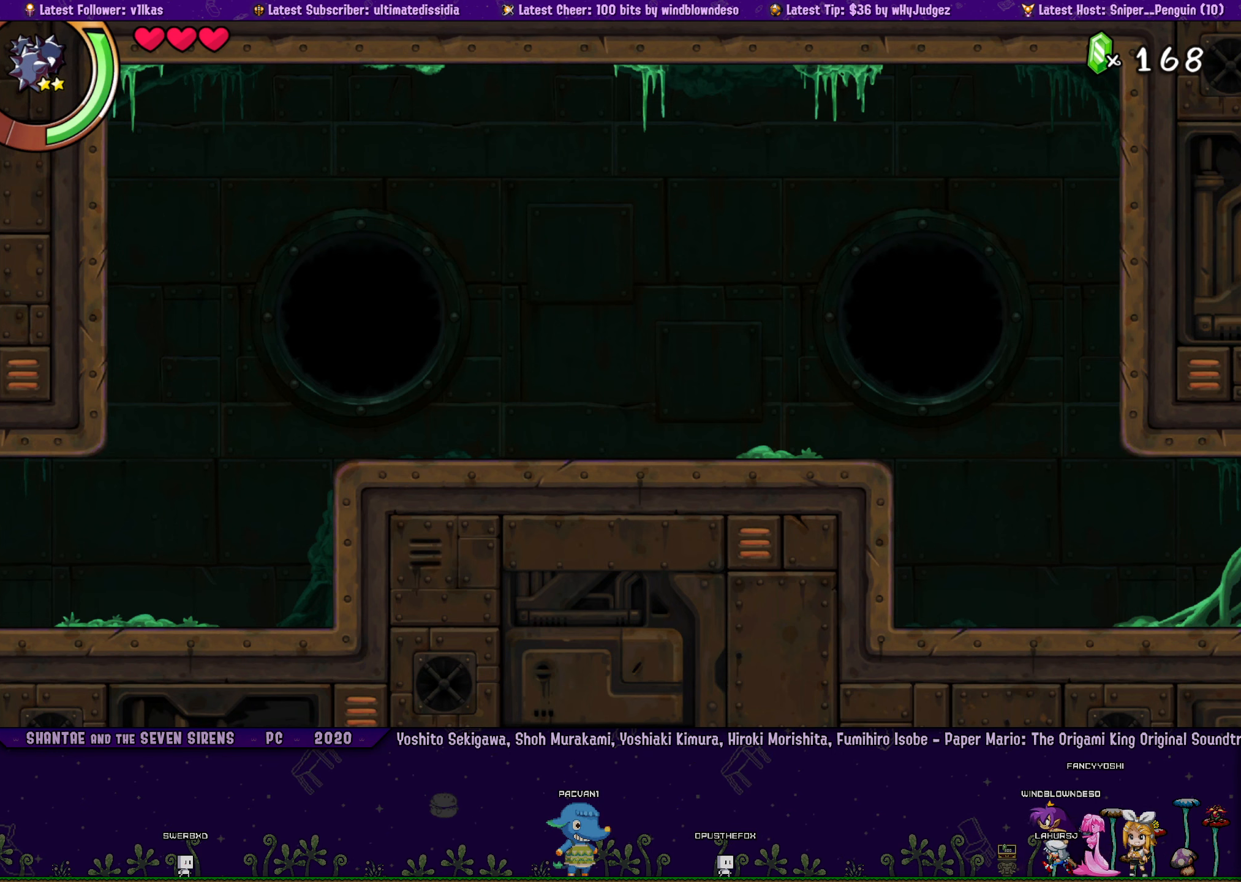
{"buttons": ["DPAD_RIGHT"], "left_stick": "center", "events": [[133, "DPAD_RIGHT", "down"]]}
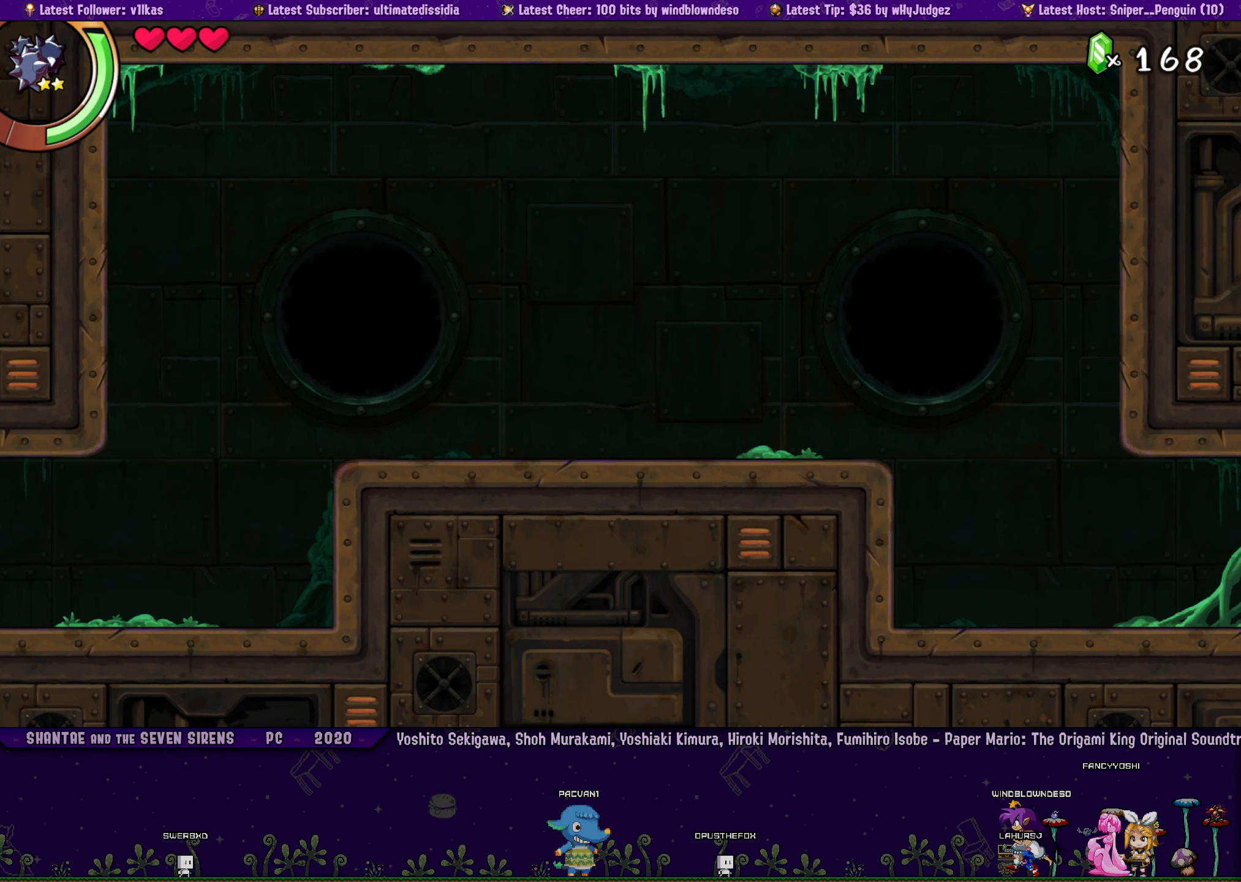
{"buttons": ["DPAD_RIGHT"], "left_stick": "center", "events": []}
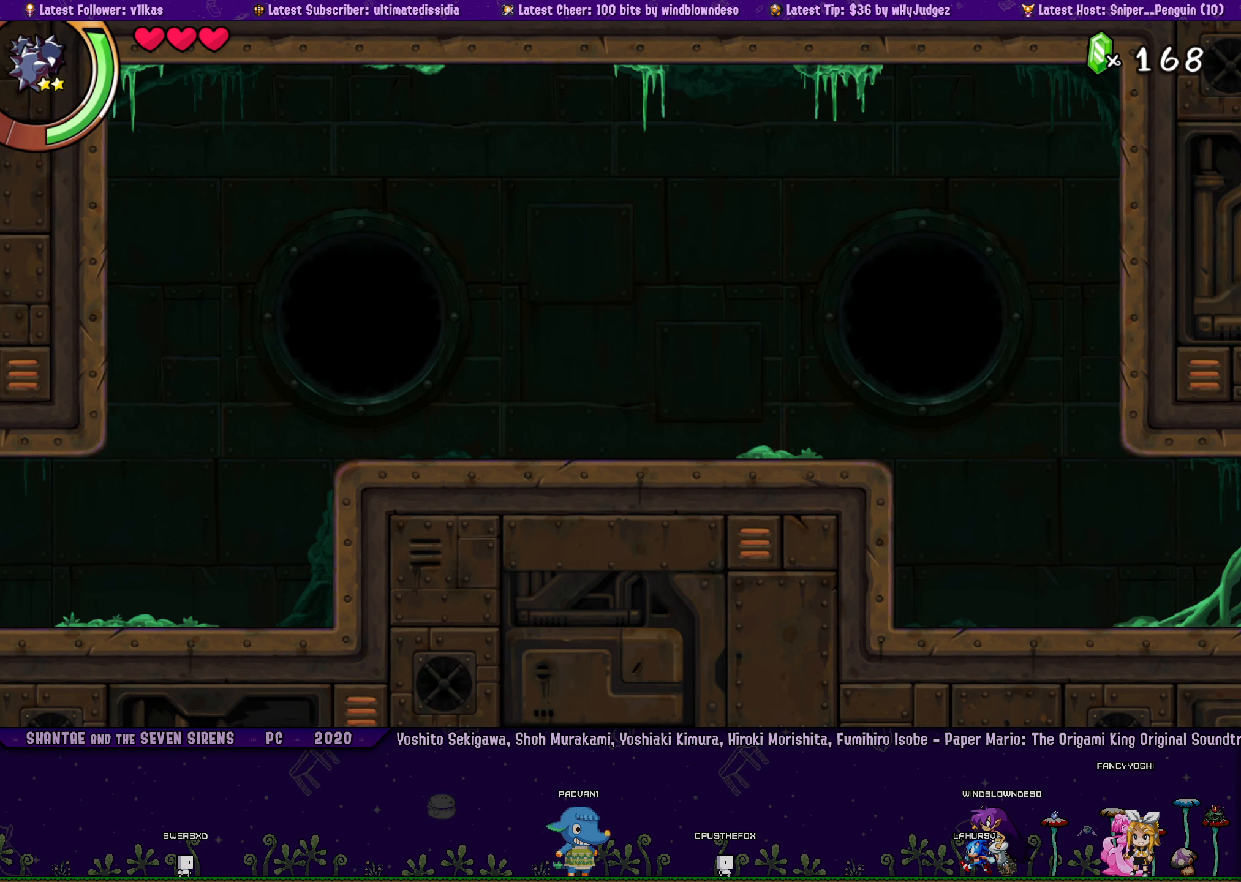
{"buttons": ["DPAD_LEFT"], "left_stick": "center", "events": [[467, "DPAD_RIGHT", "up"], [500, "DPAD_LEFT", "down"]]}
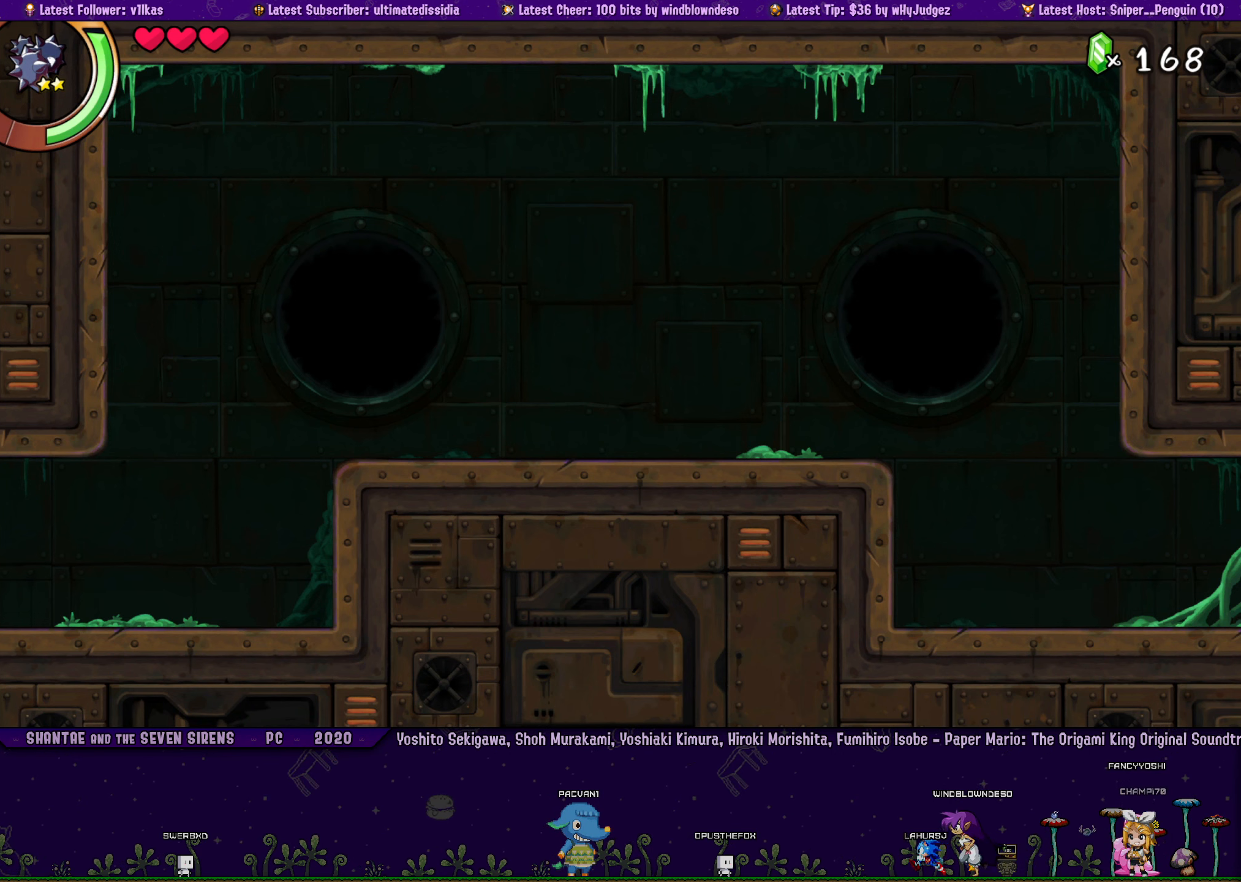
{"buttons": ["DPAD_LEFT"], "left_stick": "center", "events": []}
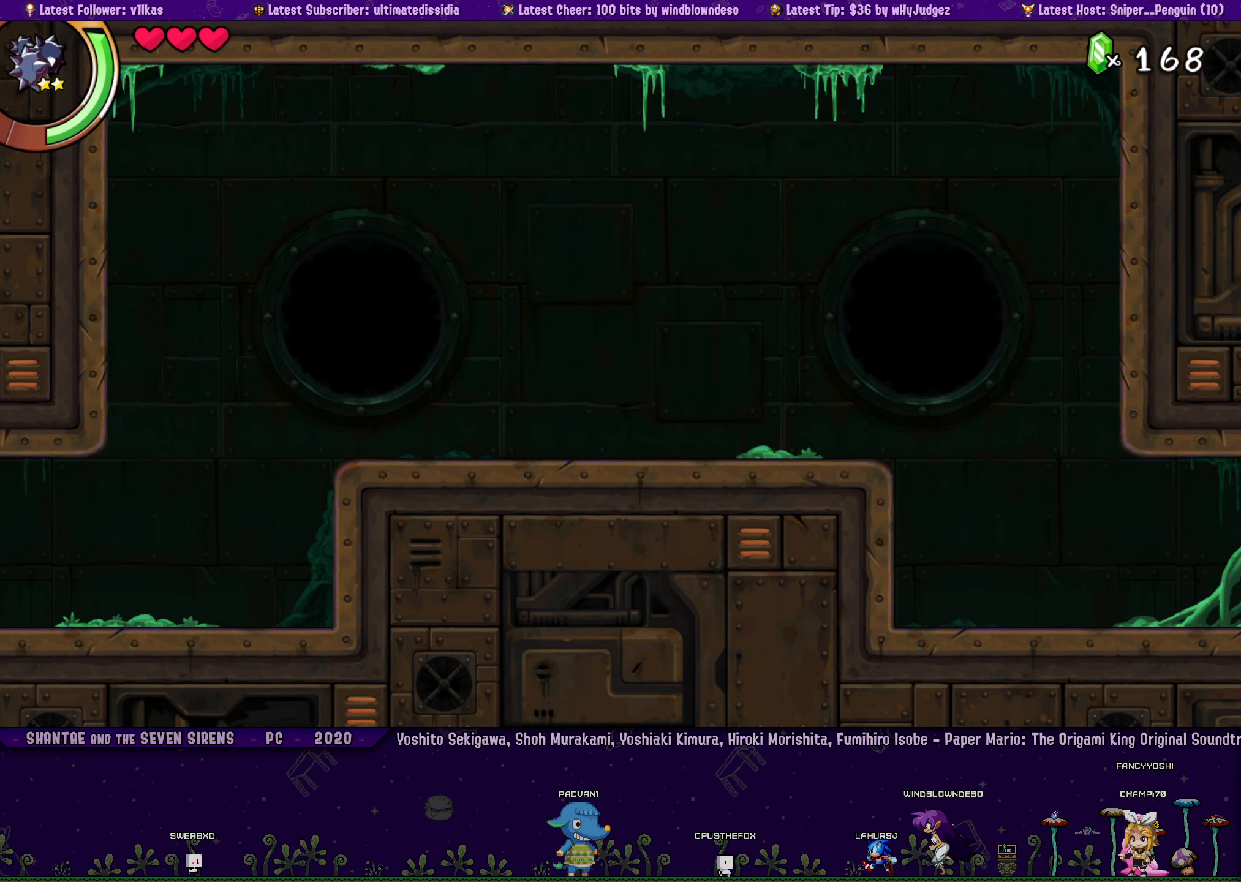
{"buttons": ["DPAD_LEFT"], "left_stick": "center", "events": []}
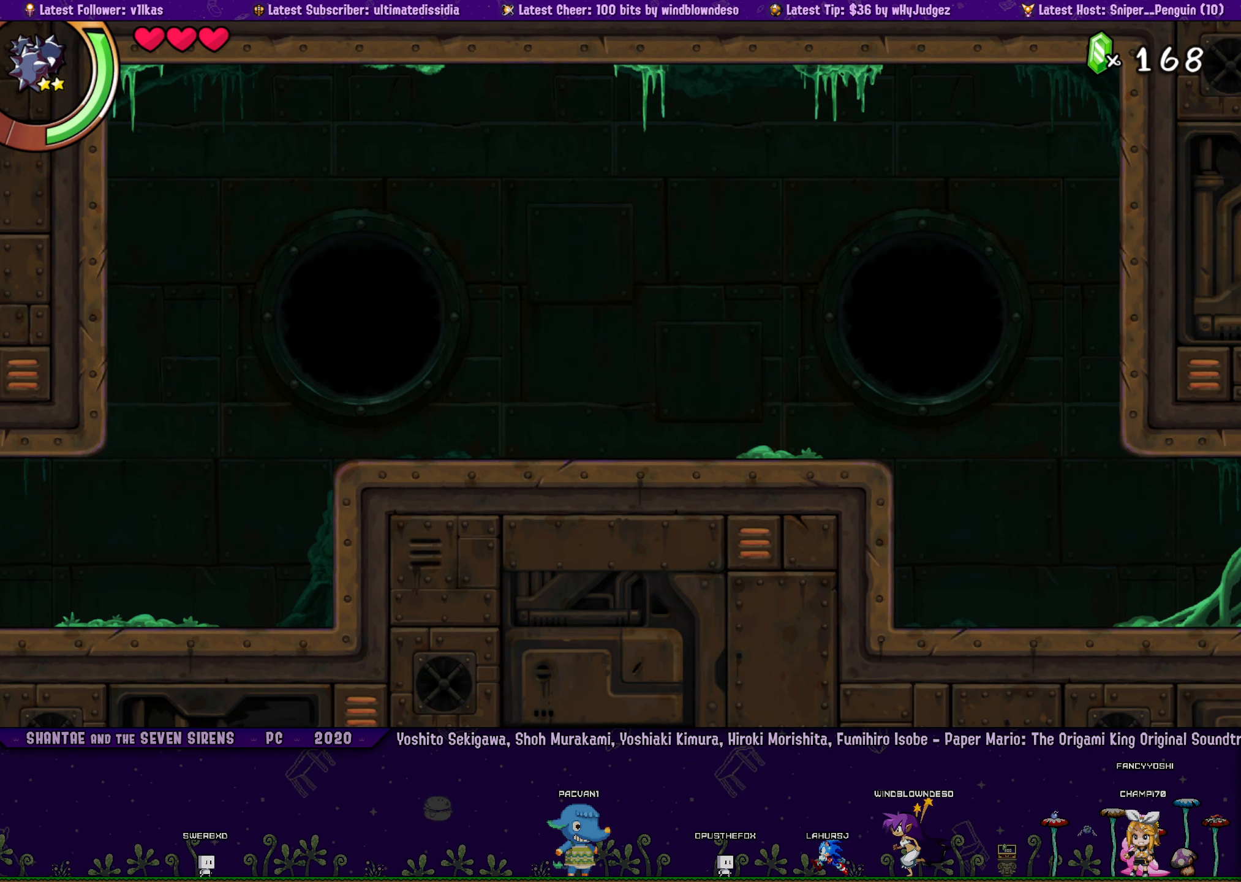
{"buttons": ["DPAD_LEFT"], "left_stick": "center", "events": []}
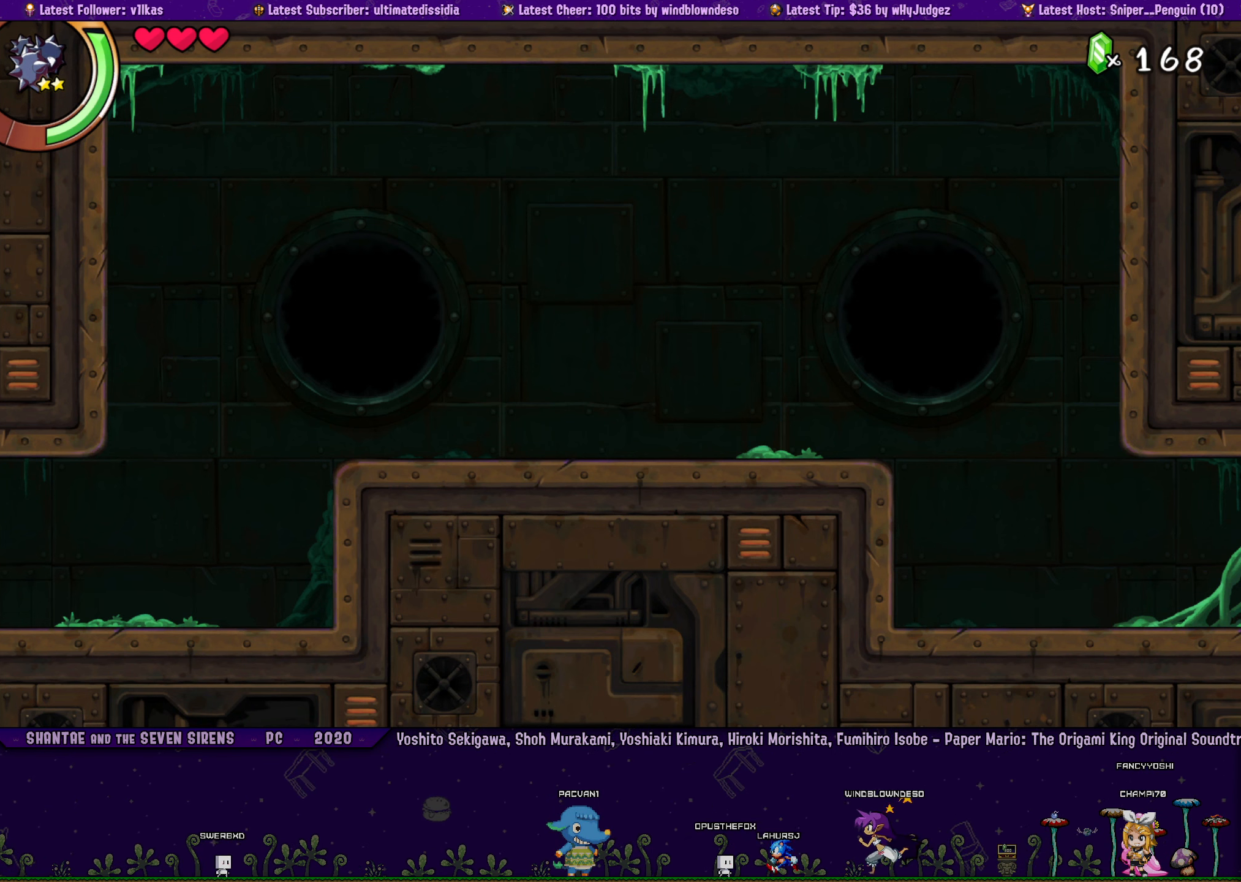
{"buttons": ["DPAD_RIGHT"], "left_stick": "center", "events": [[33, "DPAD_LEFT", "up"], [433, "DPAD_RIGHT", "down"]]}
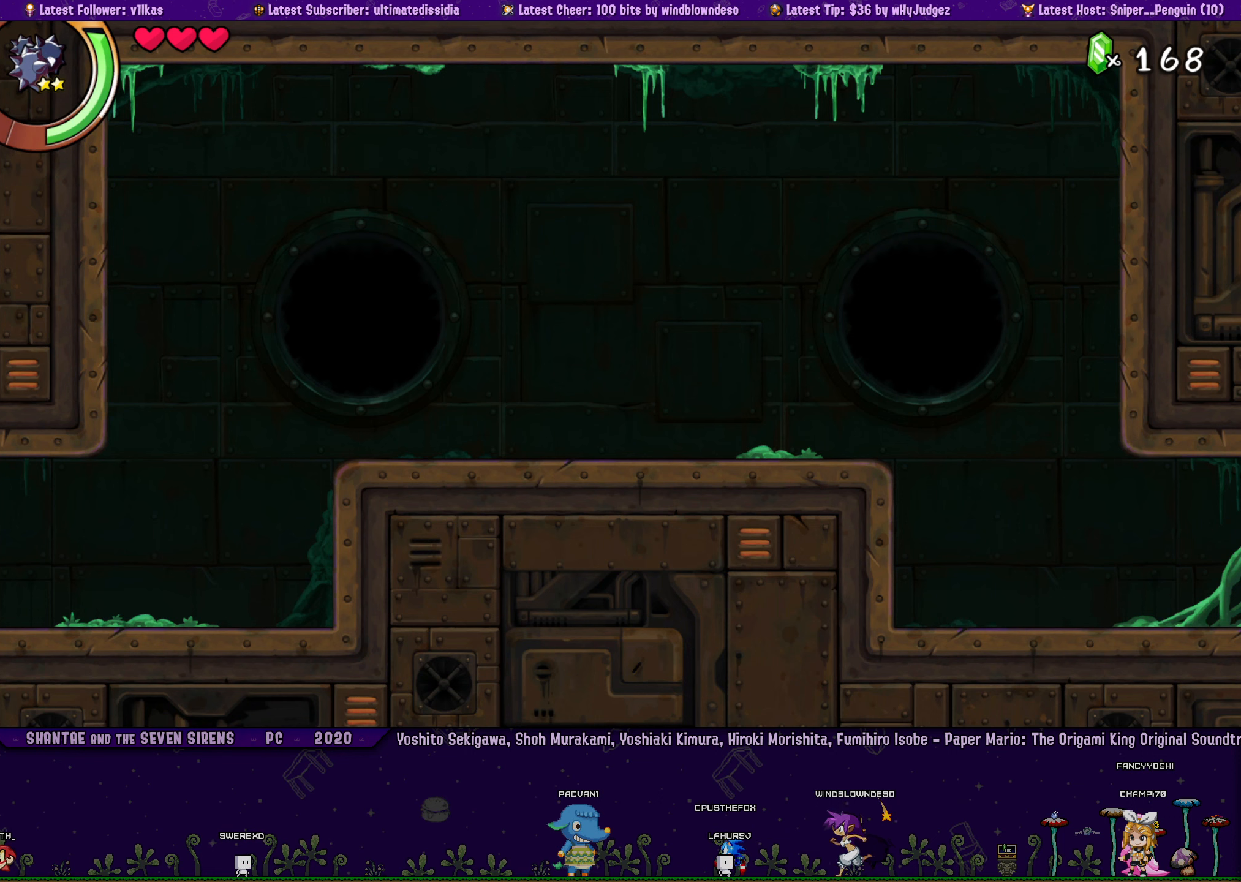
{"buttons": ["DPAD_RIGHT"], "left_stick": "center", "events": [[117, "R1", "down"], [117, "R2", "down"], [334, "R1", "up"], [334, "R2", "up"]]}
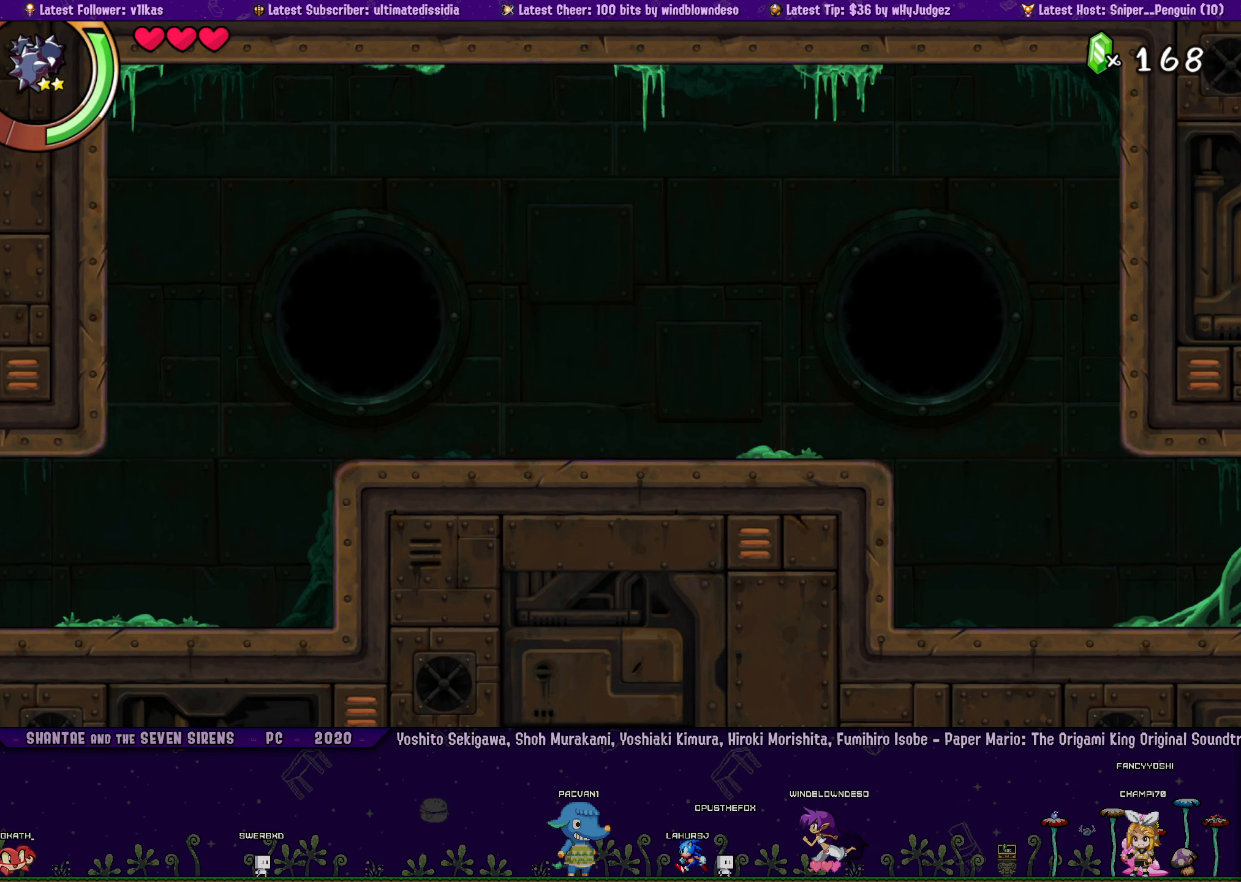
{"buttons": ["DPAD_RIGHT"], "left_stick": "center", "events": []}
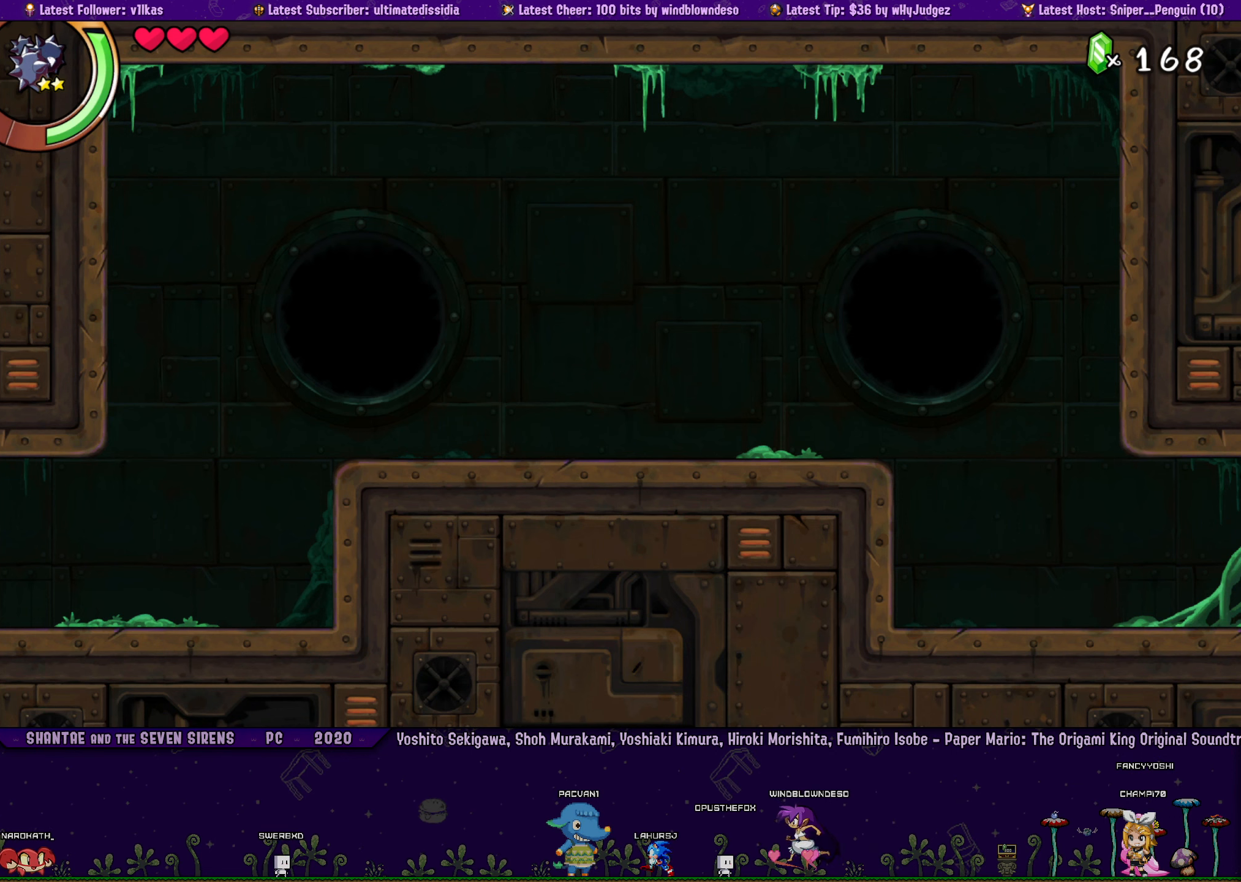
{"buttons": ["DPAD_LEFT"], "left_stick": "center", "events": [[100, "DPAD_RIGHT", "up"], [134, "DPAD_LEFT", "down"]]}
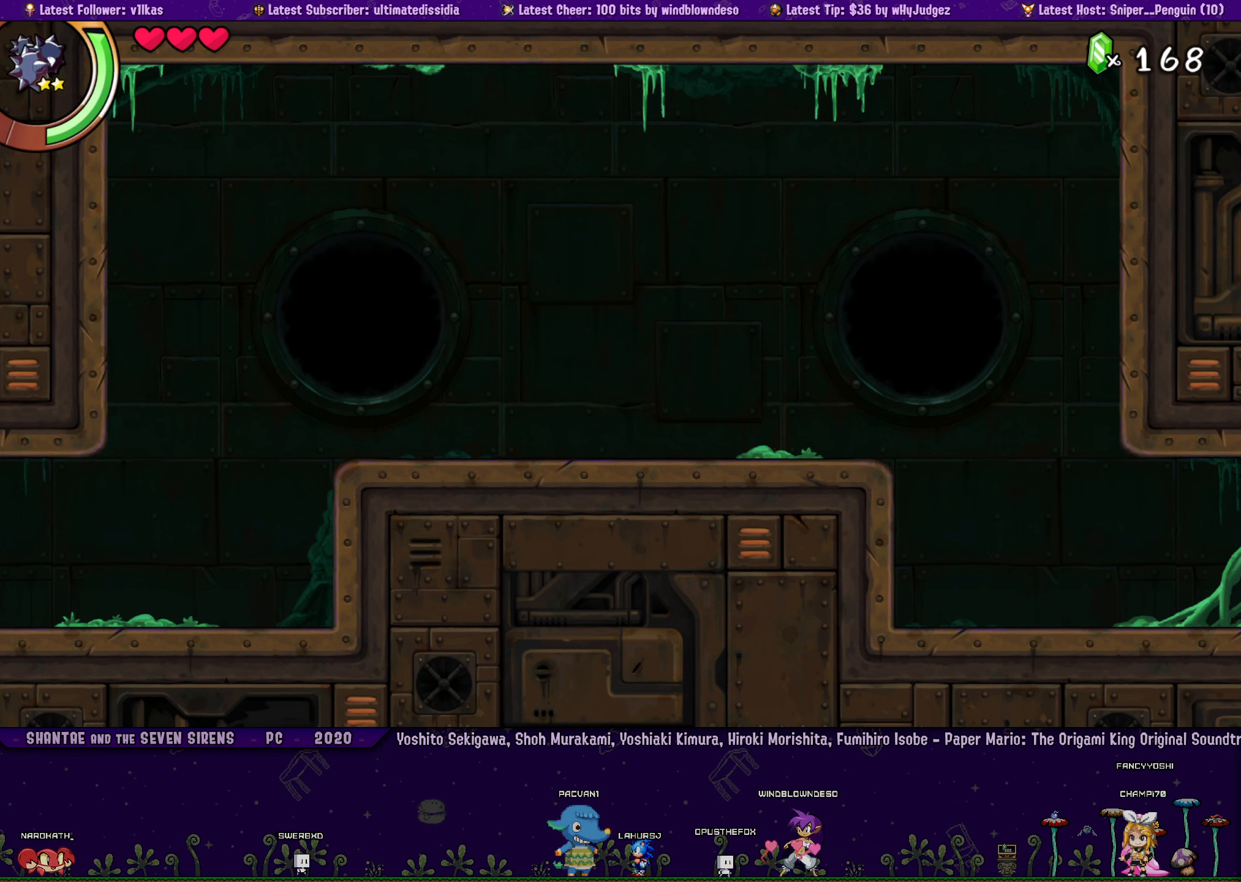
{"buttons": ["DPAD_LEFT"], "left_stick": "center", "events": []}
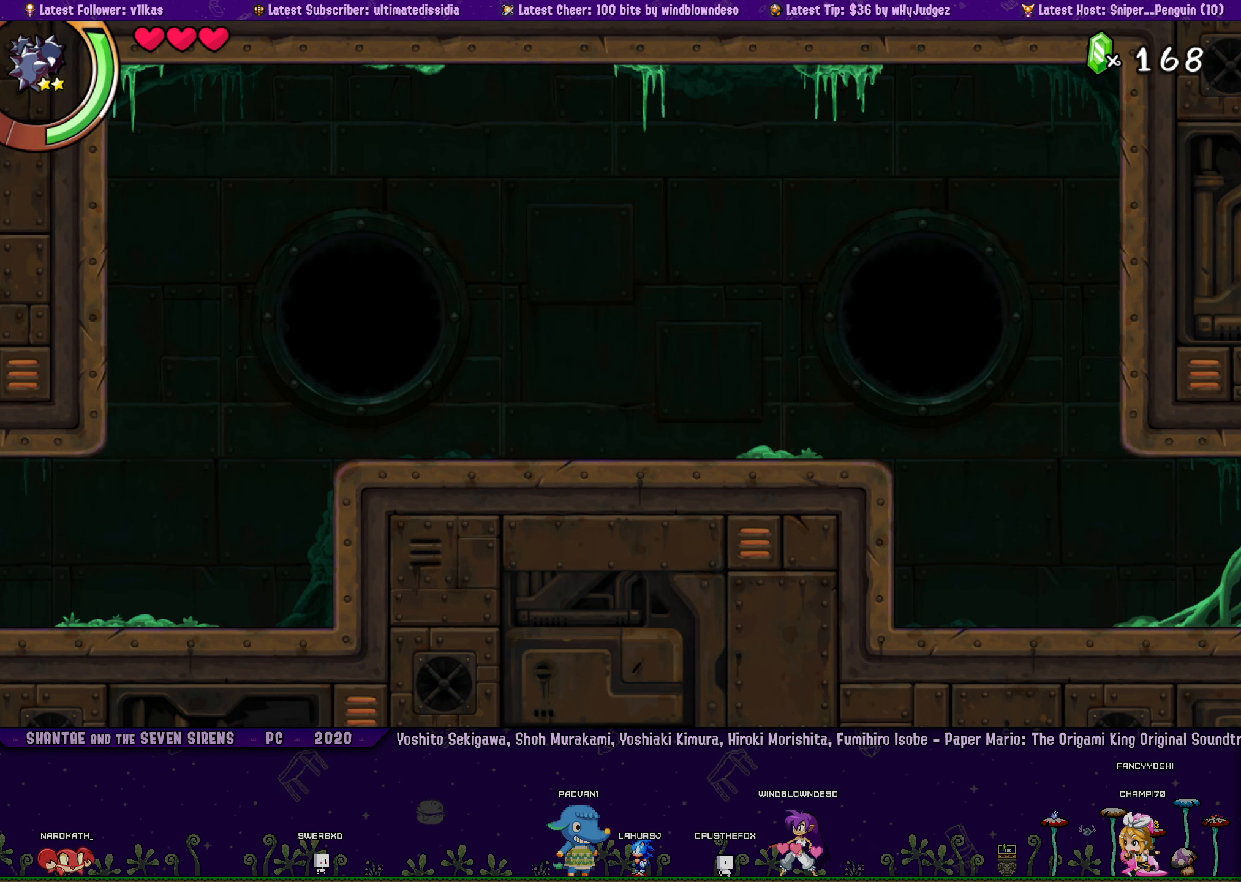
{"buttons": ["CROSS", "DPAD_LEFT"], "left_stick": "center", "events": [[317, "CROSS", "down"]]}
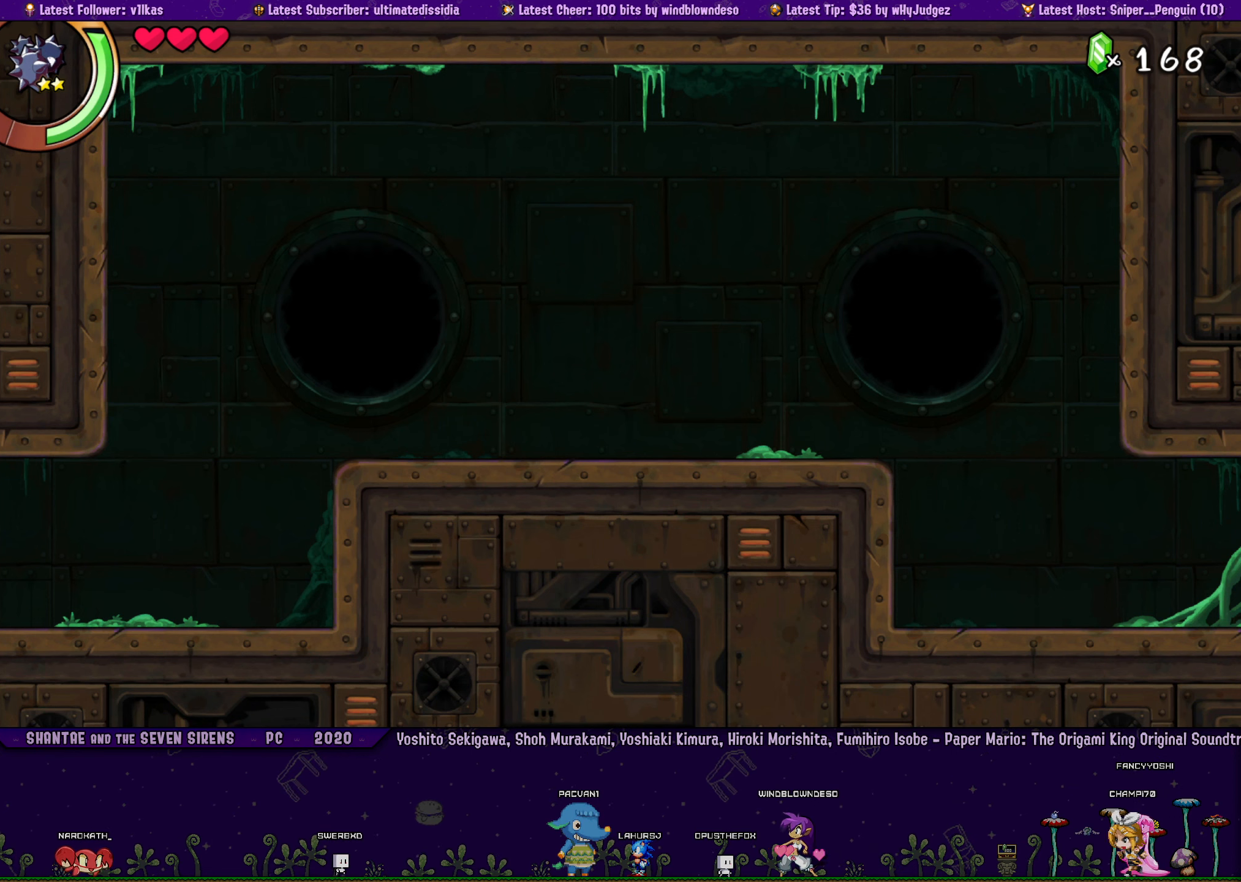
{"buttons": [], "left_stick": "center", "events": [[17, "CROSS", "up"], [417, "DPAD_LEFT", "up"]]}
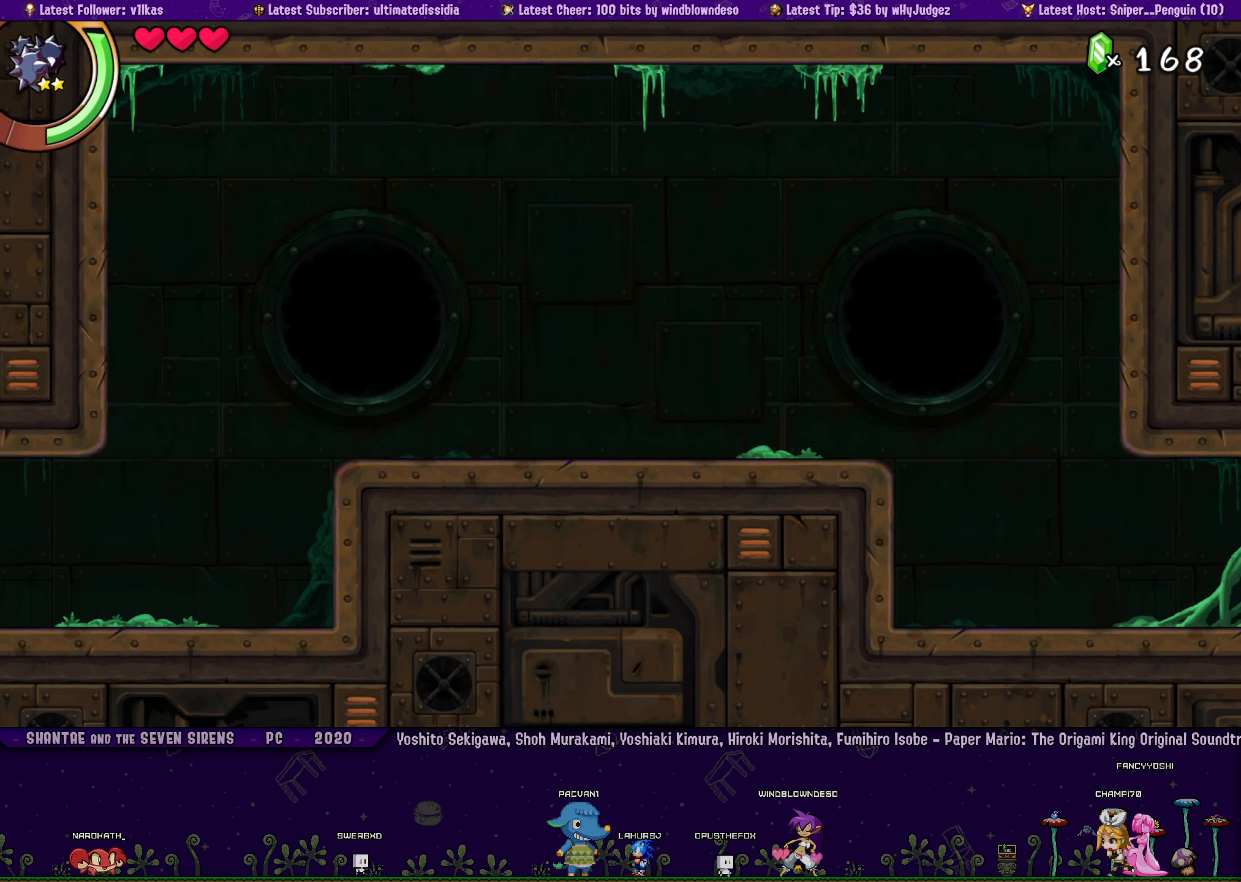
{"buttons": ["DPAD_LEFT"], "left_stick": "center", "events": [[234, "DPAD_LEFT", "down"], [400, "DPAD_LEFT", "up"], [467, "DPAD_LEFT", "down"]]}
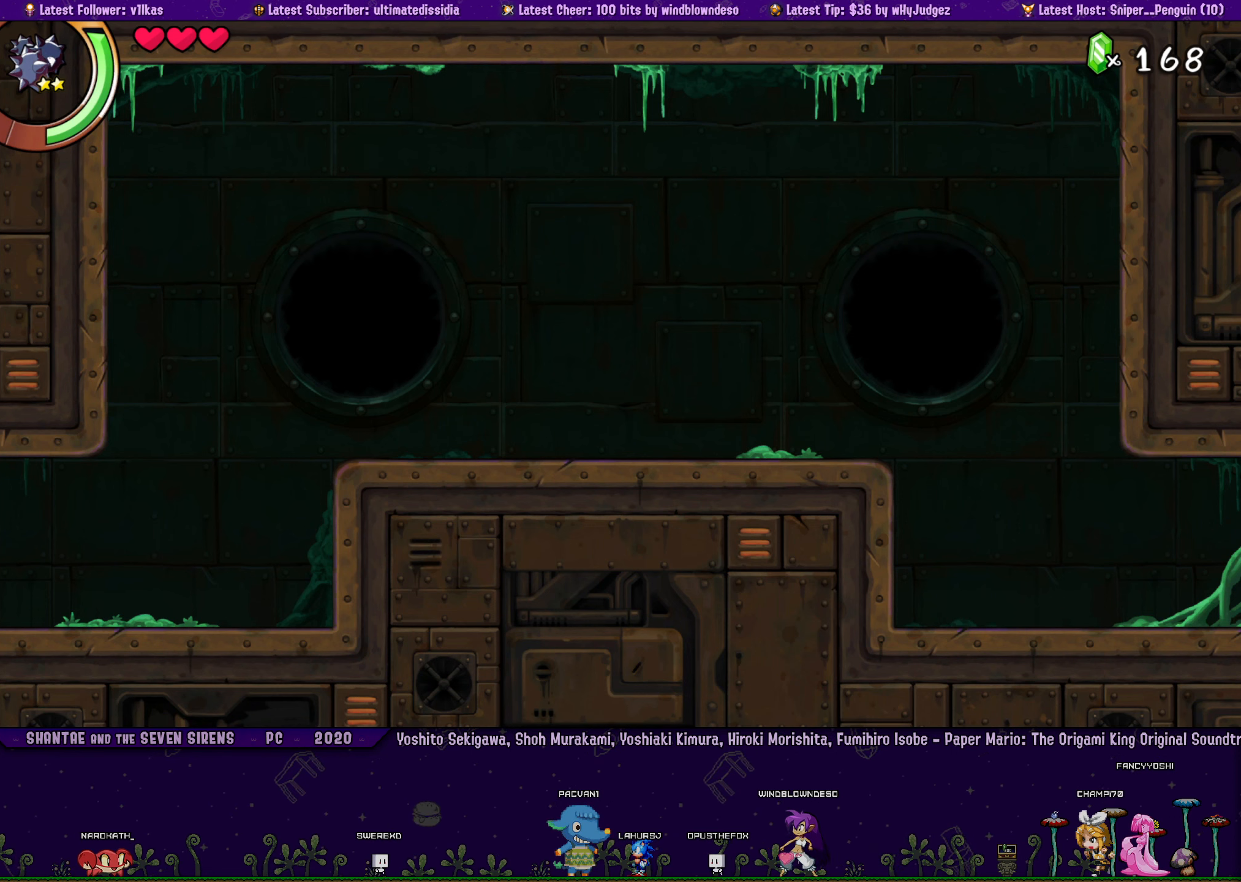
{"buttons": ["DPAD_LEFT"], "left_stick": "center", "events": []}
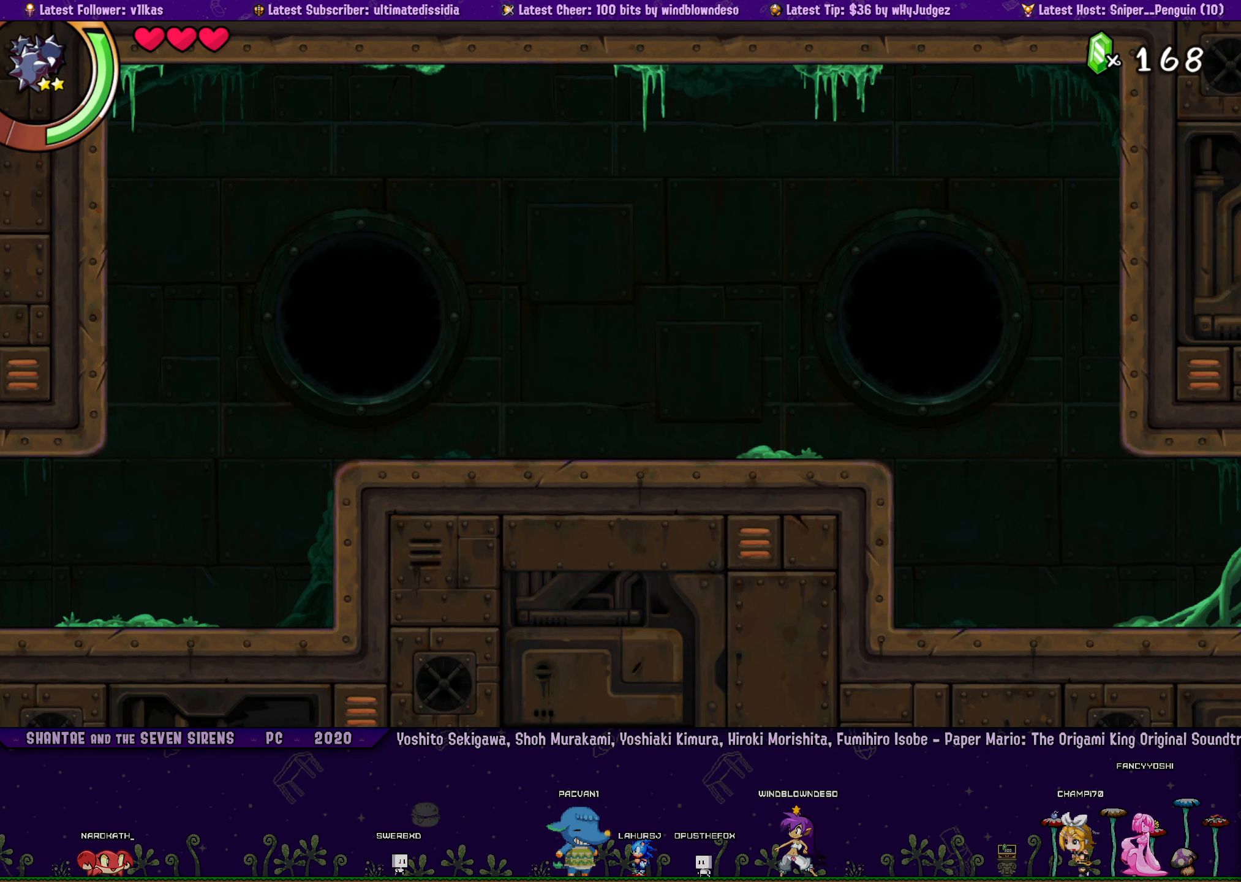
{"buttons": ["DPAD_LEFT"], "left_stick": "center", "events": []}
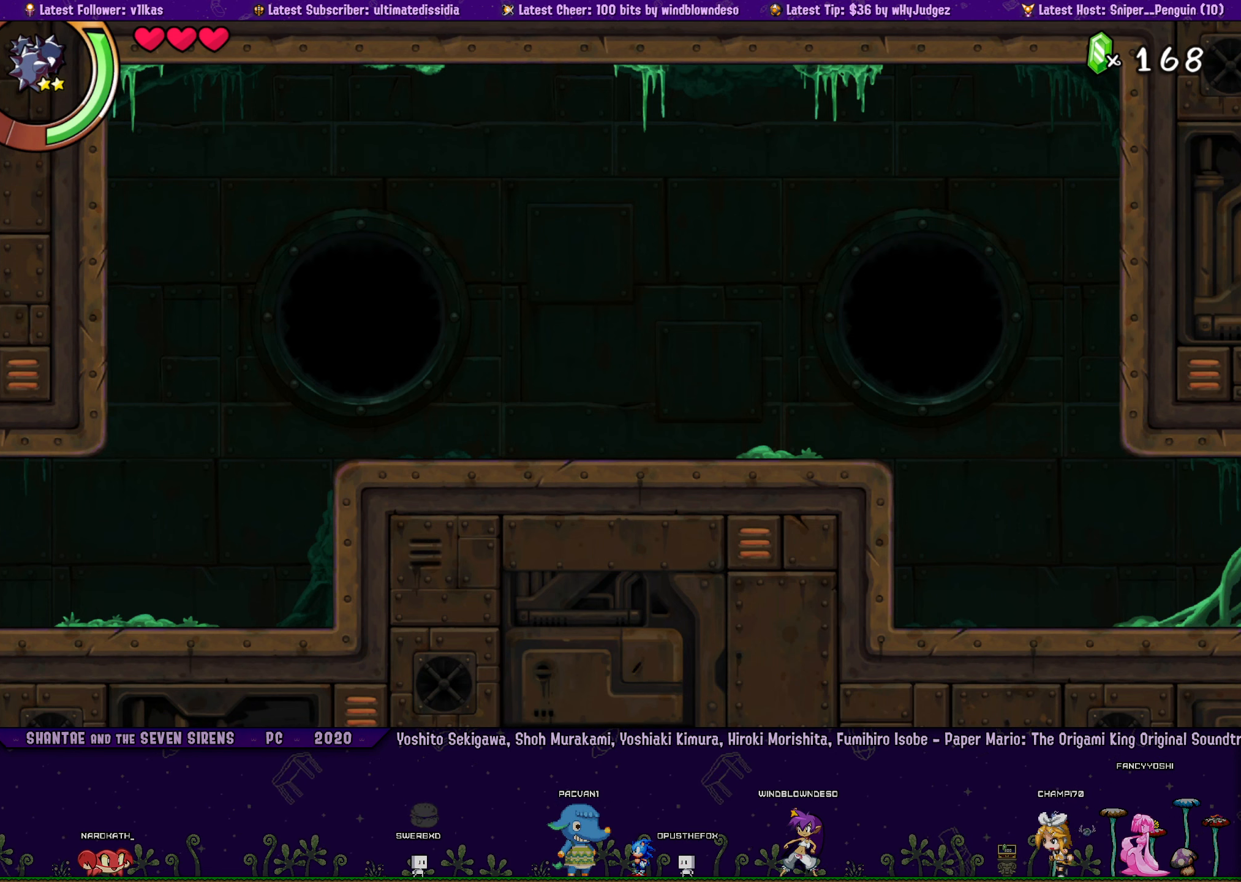
{"buttons": ["R2", "DPAD_RIGHT"], "left_stick": "center"}
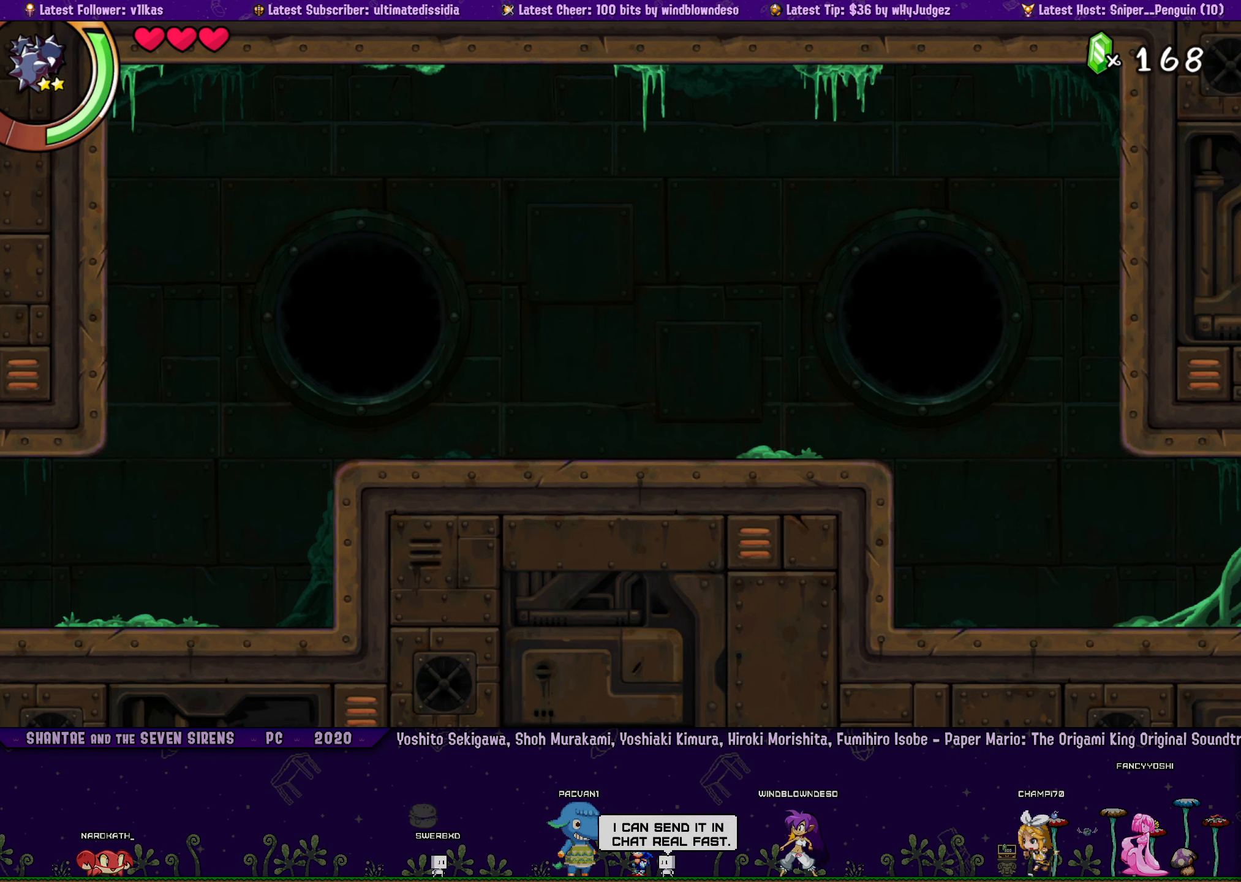
{"buttons": ["DPAD_RIGHT"], "left_stick": "center"}
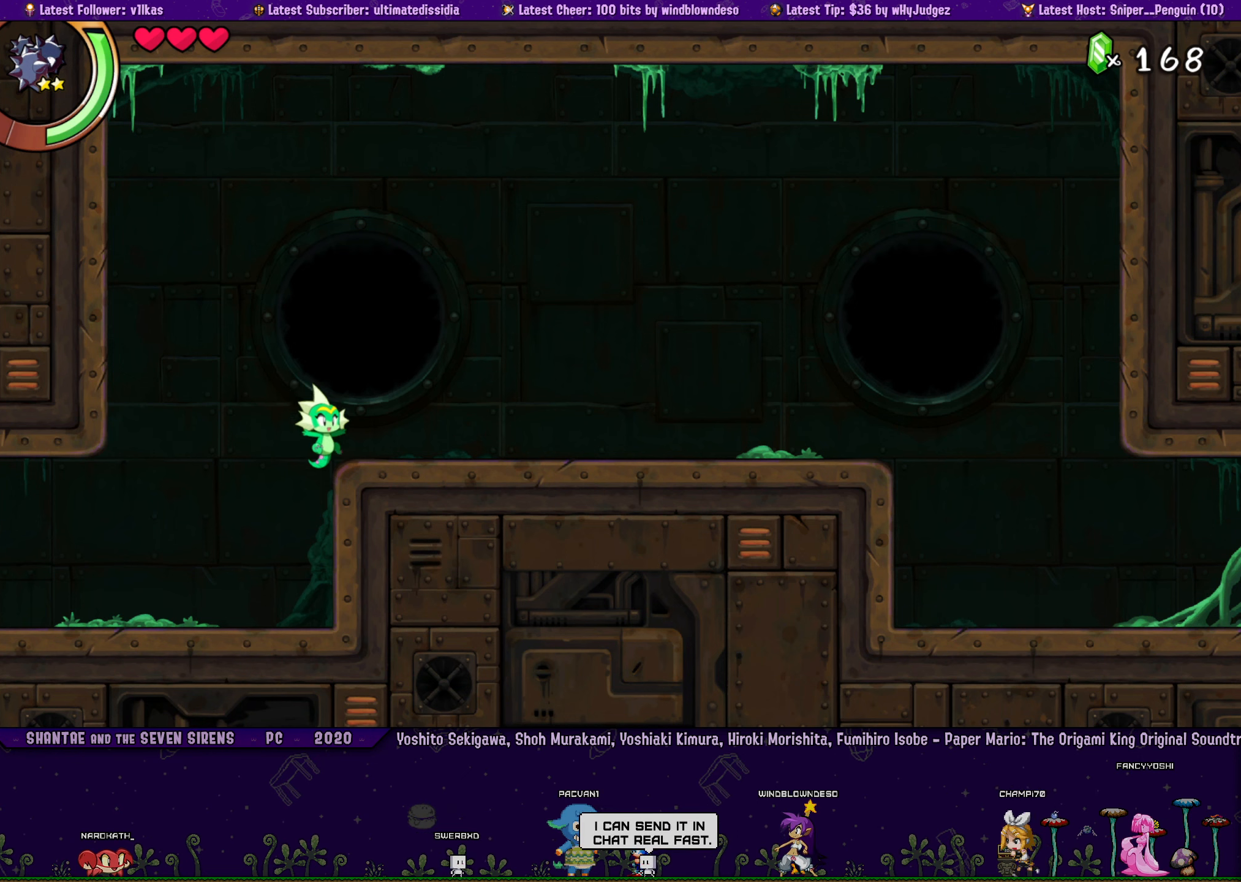
{"buttons": [], "left_stick": "center", "events": [[33, "DPAD_RIGHT", "up"], [100, "DPAD_LEFT", "down"], [166, "DPAD_LEFT", "up"]]}
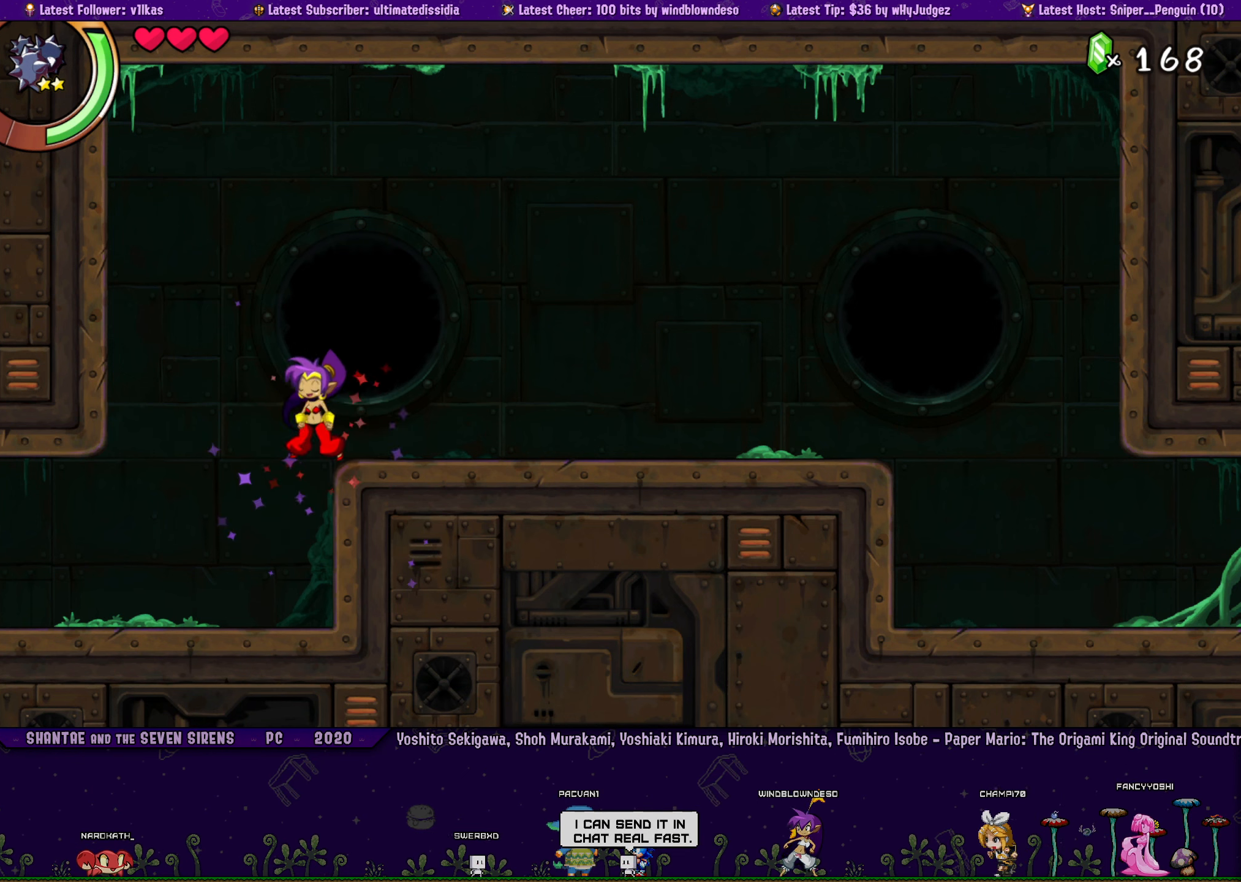
{"buttons": ["DPAD_RIGHT"], "left_stick": "center", "events": [[16, "DPAD_RIGHT", "down"]]}
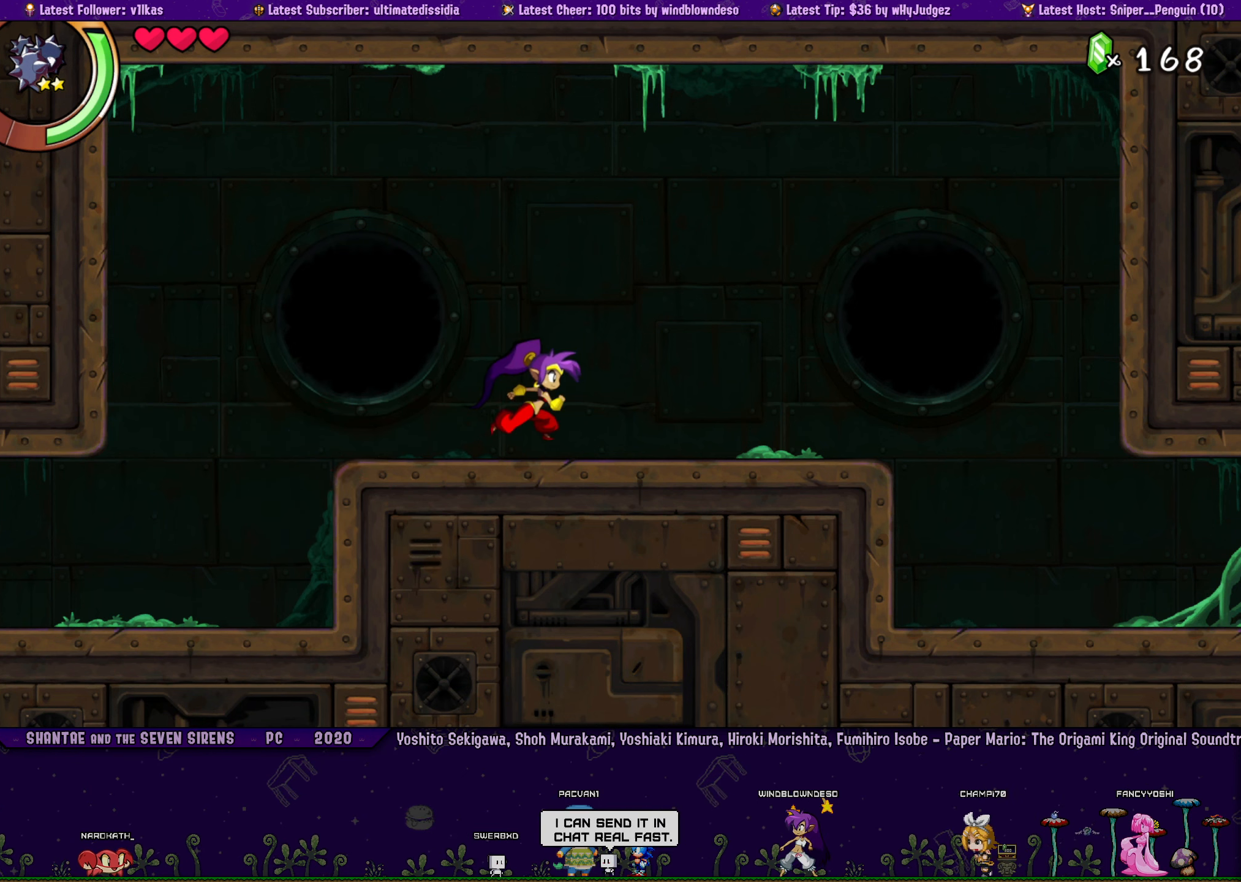
{"buttons": [], "left_stick": "center", "events": [[50, "DPAD_RIGHT", "up"], [333, "DPAD_RIGHT", "down"], [466, "DPAD_RIGHT", "up"]]}